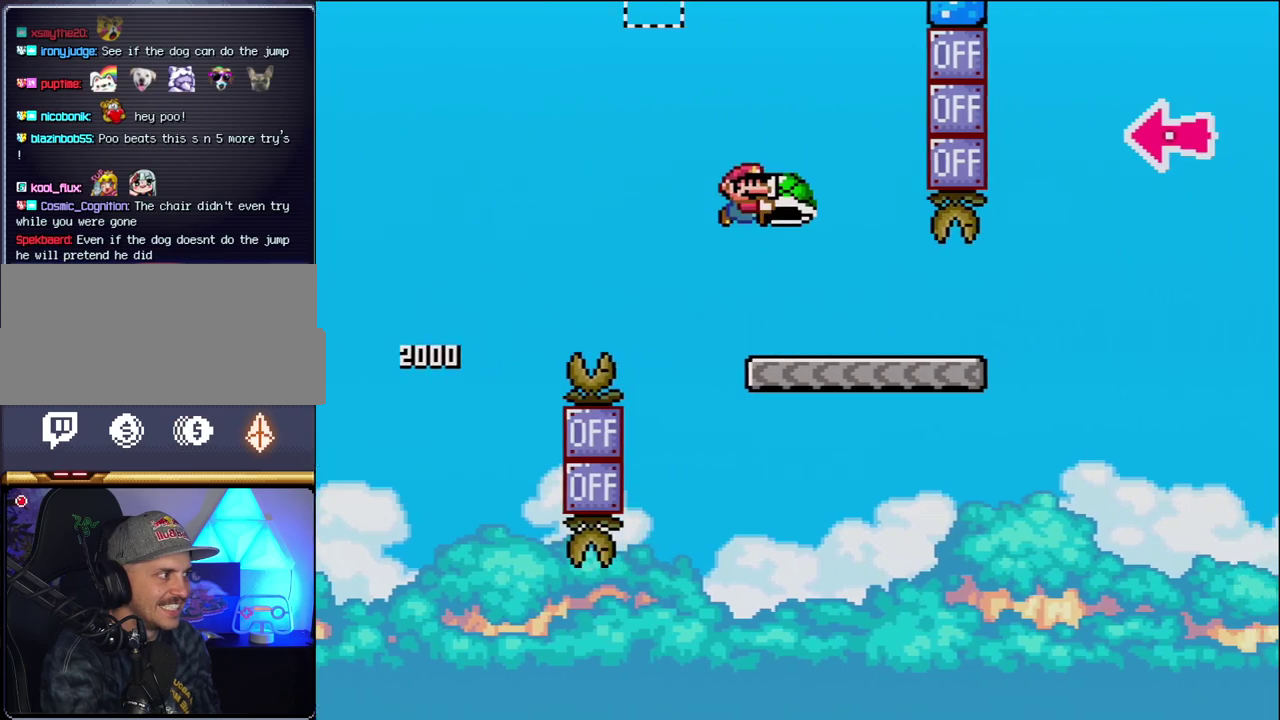
Gameplay with a controller (Nintendo layout); each line is a JSON object with the inputs held at the frame after it. "events" lists button and stick changes between this image and that frame as [ms after this image, input, new state], when the widget could be followed in between. Not read: L3 R3.
{"buttons": ["B", "Y", "DPAD_RIGHT"], "events": [[17, "B", "up"], [467, "B", "down"]]}
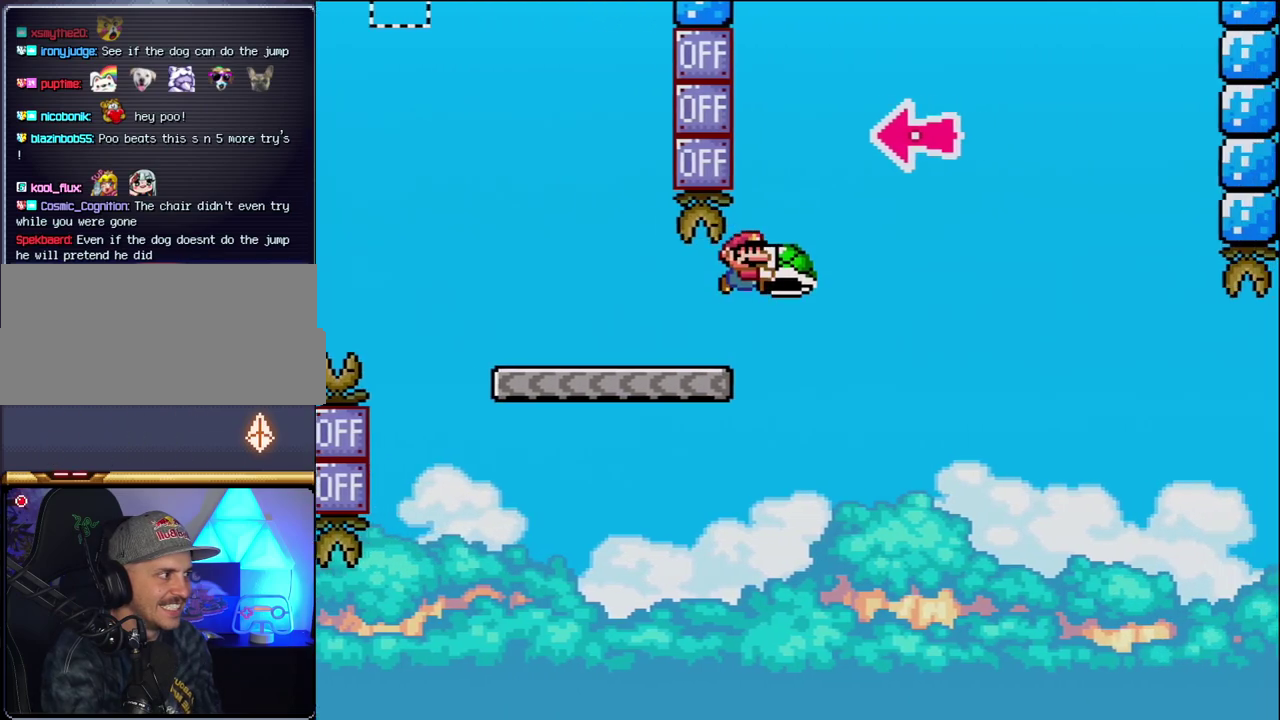
{"buttons": ["B", "DPAD_RIGHT"], "events": [[300, "DPAD_RIGHT", "up"], [367, "DPAD_LEFT", "down"], [433, "Y", "up"], [450, "DPAD_LEFT", "up"], [483, "DPAD_RIGHT", "down"]]}
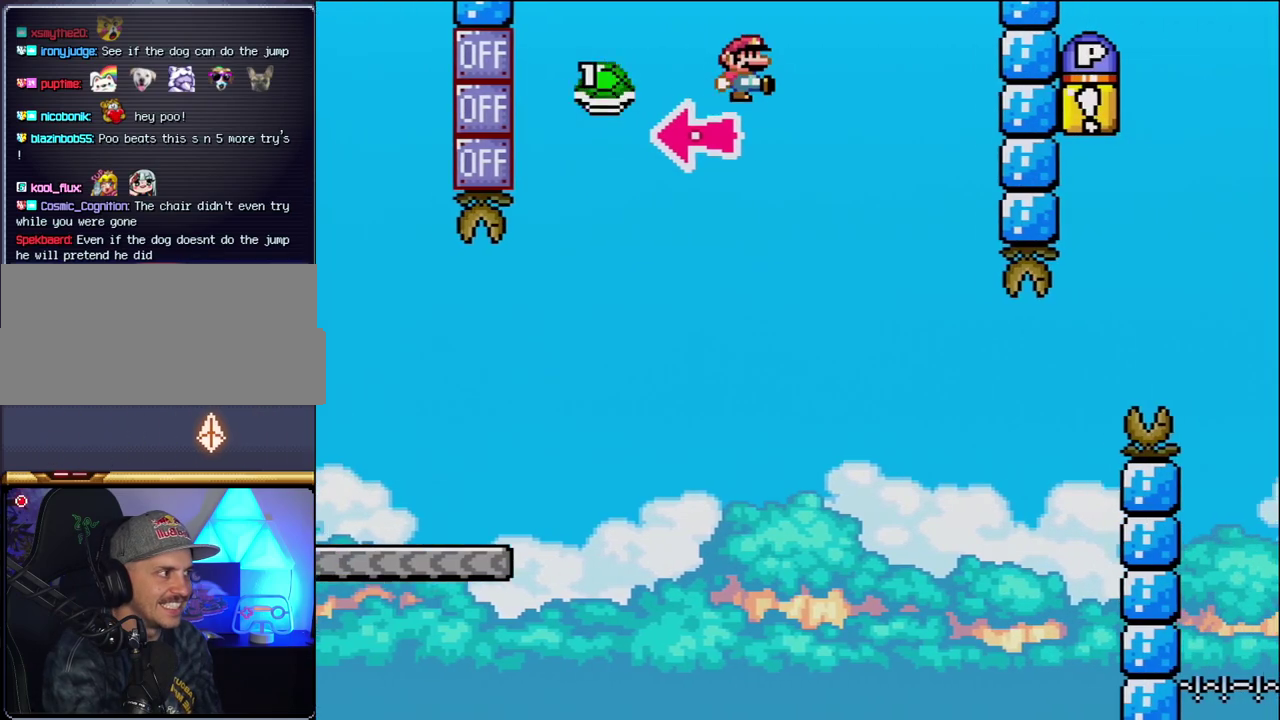
{"buttons": ["B", "Y"], "events": [[50, "Y", "down"], [483, "DPAD_RIGHT", "up"]]}
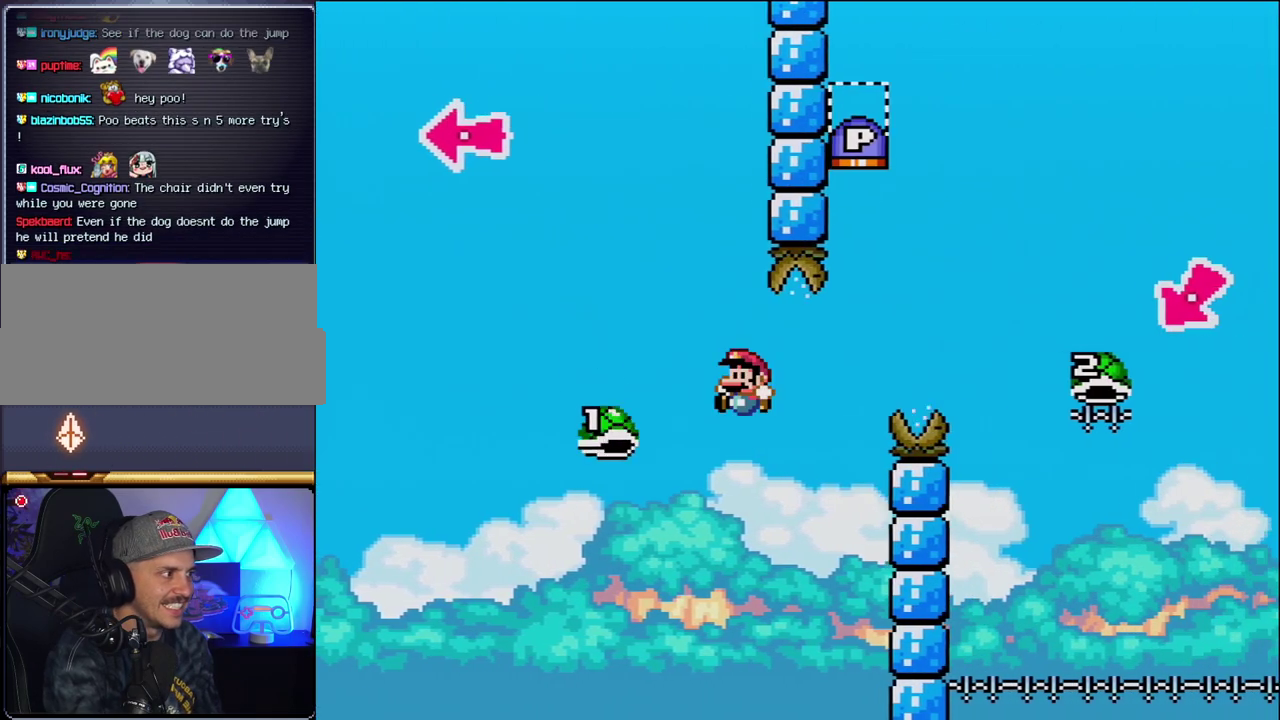
{"buttons": ["B", "Y", "DPAD_RIGHT"], "events": [[17, "DPAD_LEFT", "down"], [117, "DPAD_LEFT", "up"], [117, "DPAD_RIGHT", "down"]]}
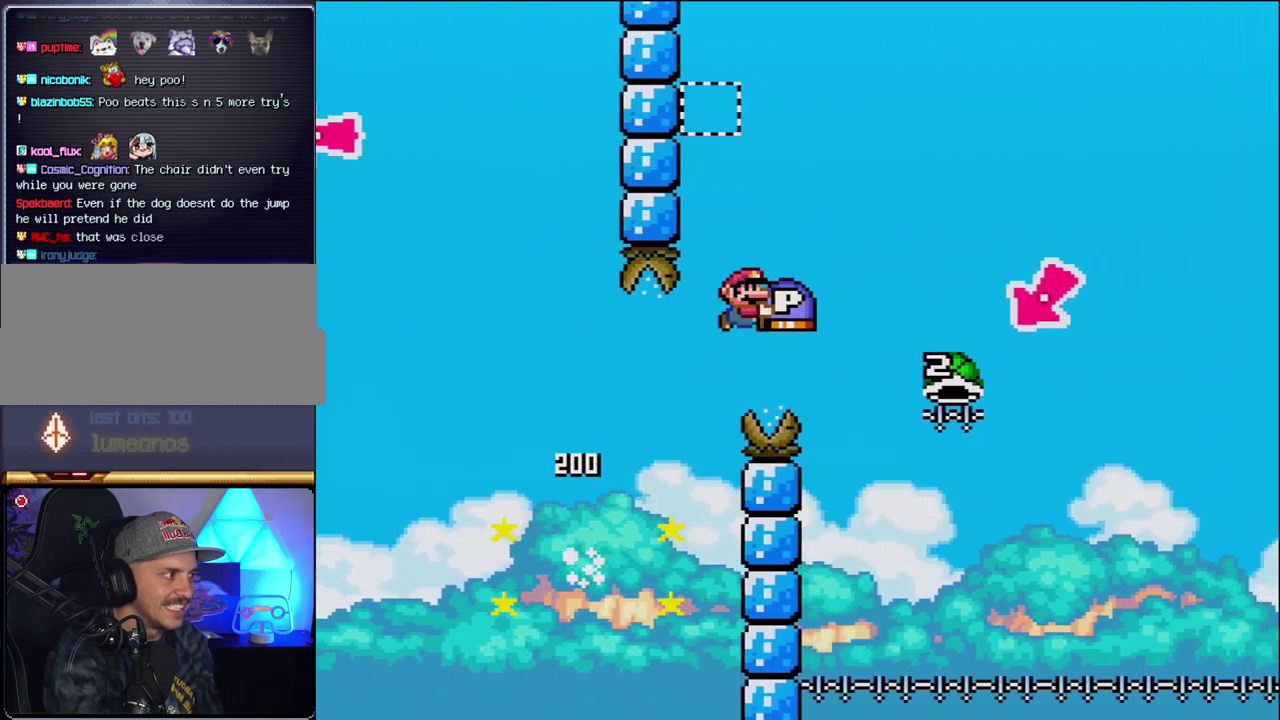
{"buttons": ["B", "Y", "DPAD_LEFT"], "events": [[450, "DPAD_LEFT", "down"], [450, "DPAD_RIGHT", "up"]]}
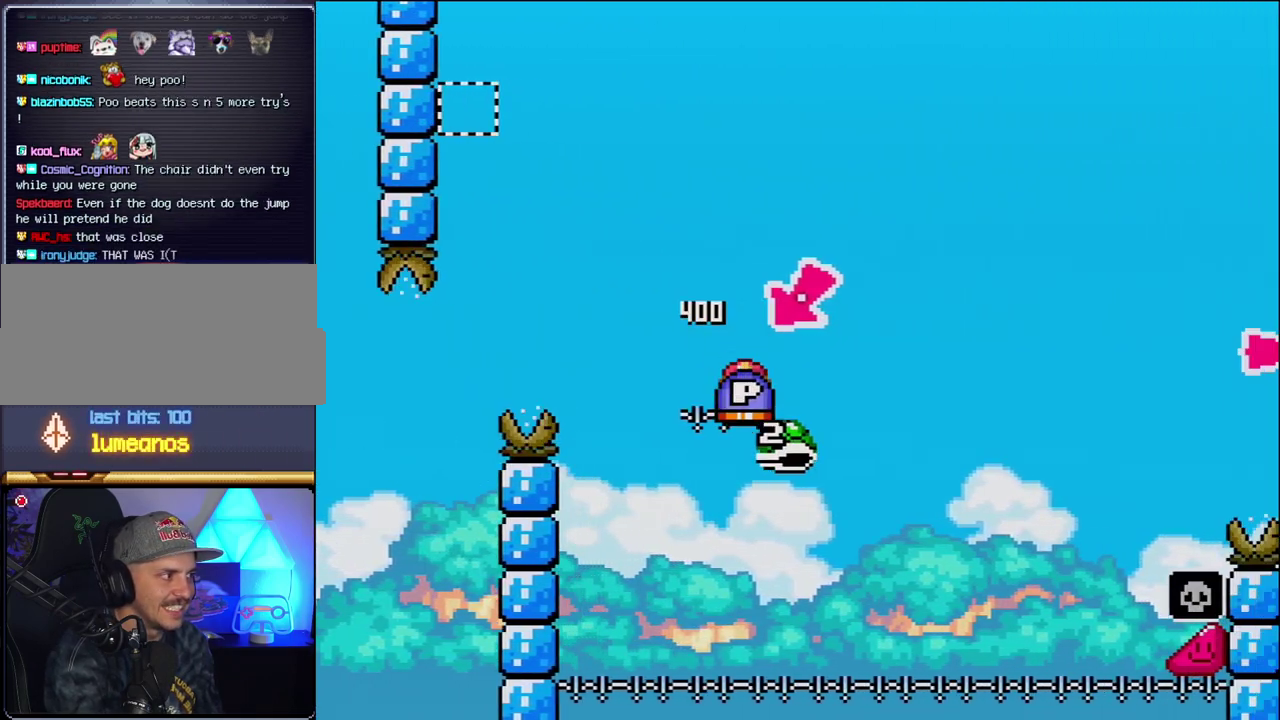
{"buttons": ["B", "Y"], "events": [[150, "DPAD_LEFT", "up"], [183, "DPAD_RIGHT", "down"], [367, "DPAD_RIGHT", "up"]]}
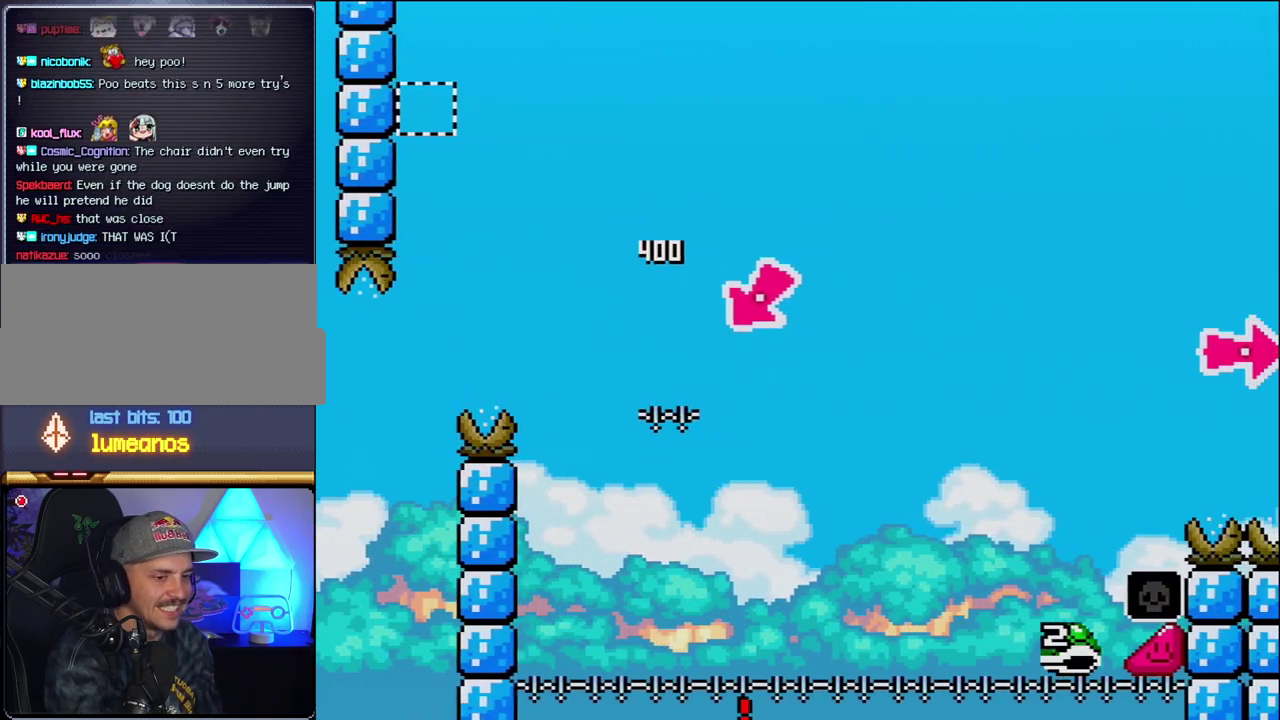
{"buttons": ["Y"], "events": [[50, "B", "up"]]}
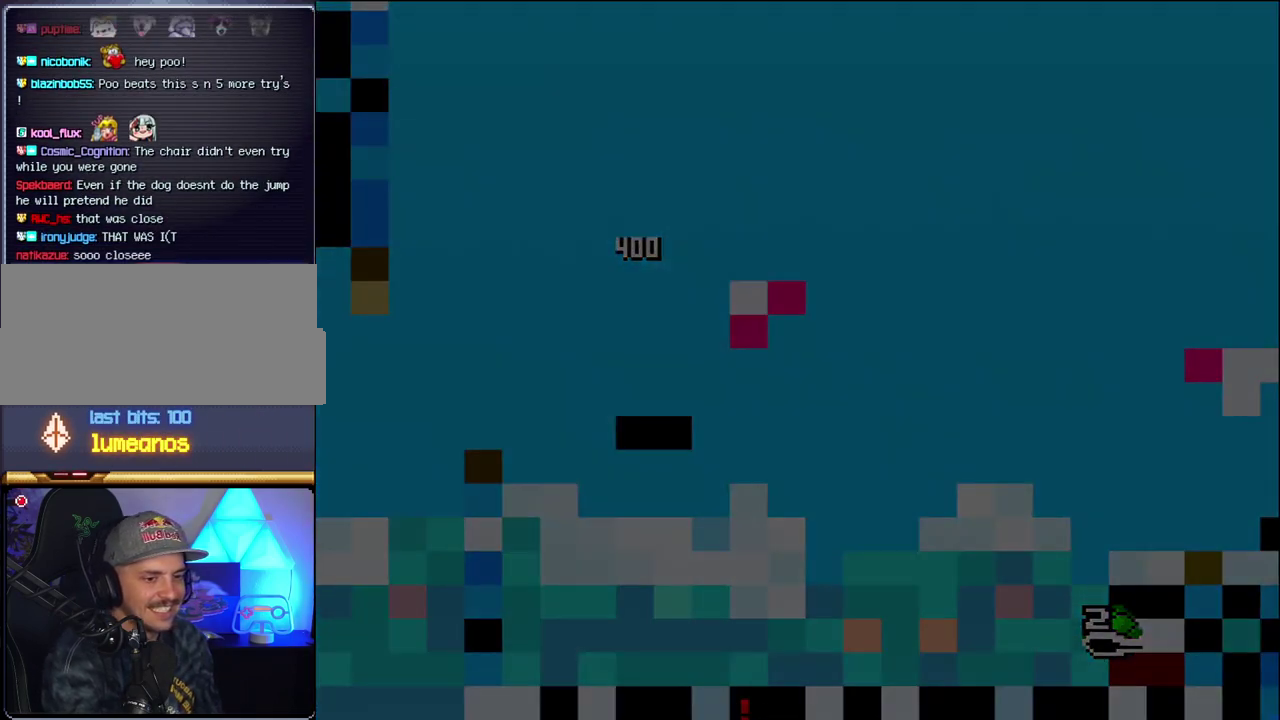
{"buttons": ["Y"], "events": []}
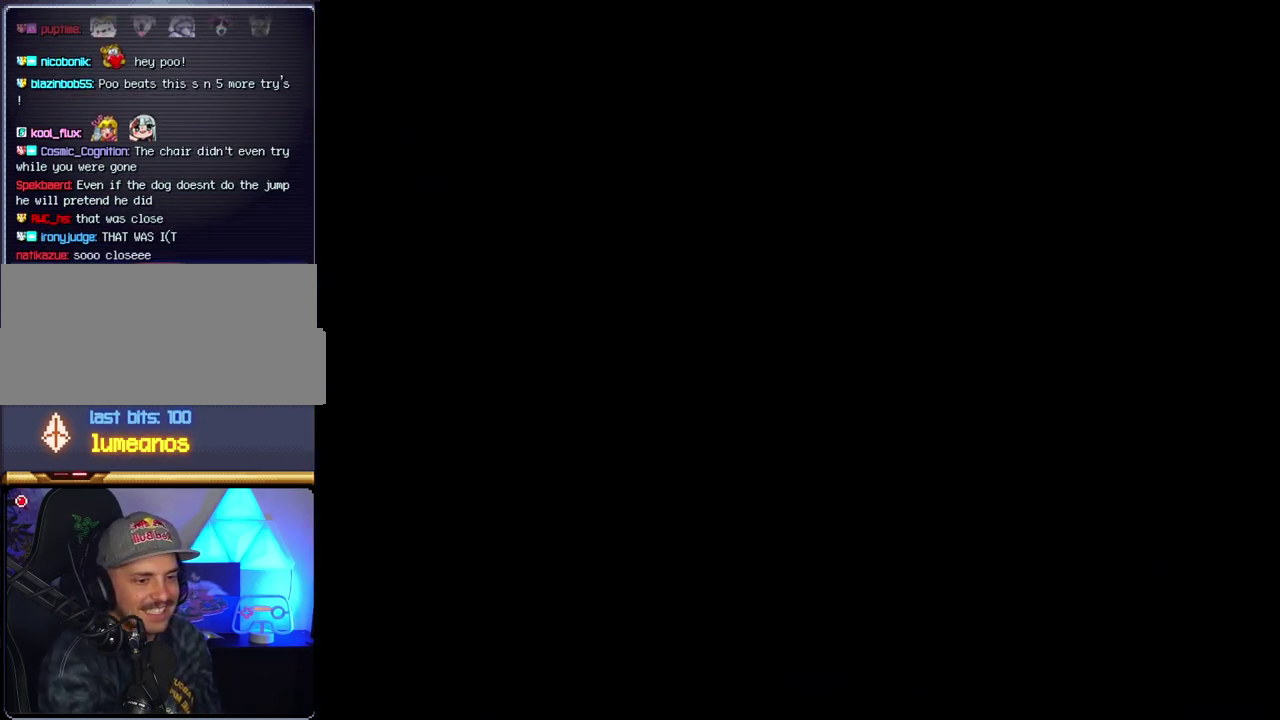
{"buttons": ["Y"], "events": []}
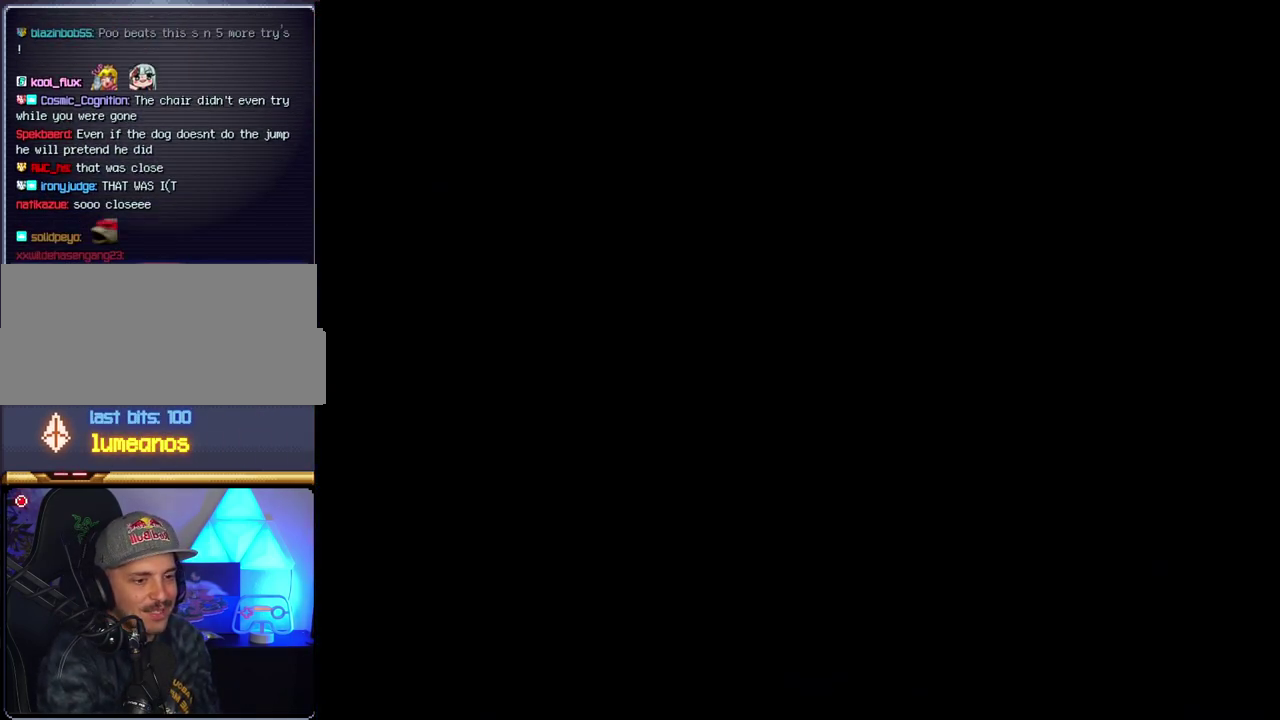
{"buttons": ["Y"], "events": []}
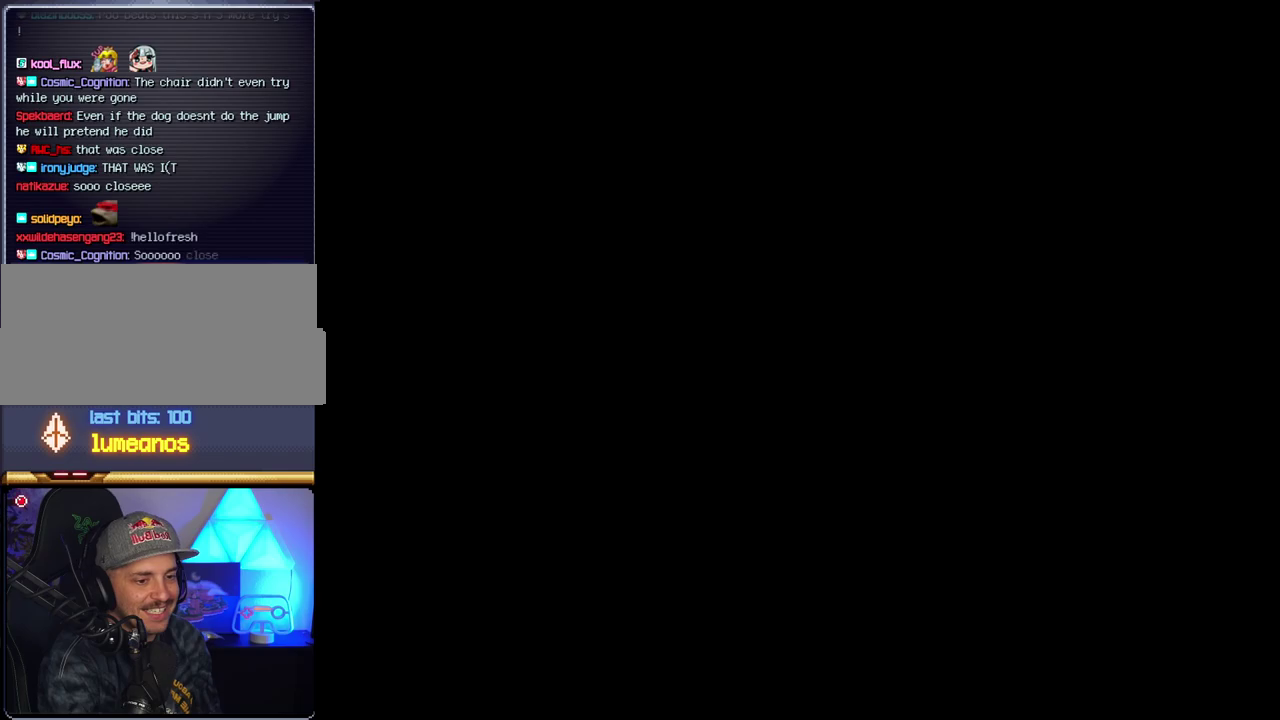
{"buttons": ["B", "DPAD_LEFT"], "events": [[333, "B", "down"], [367, "Y", "up"], [450, "DPAD_LEFT", "down"]]}
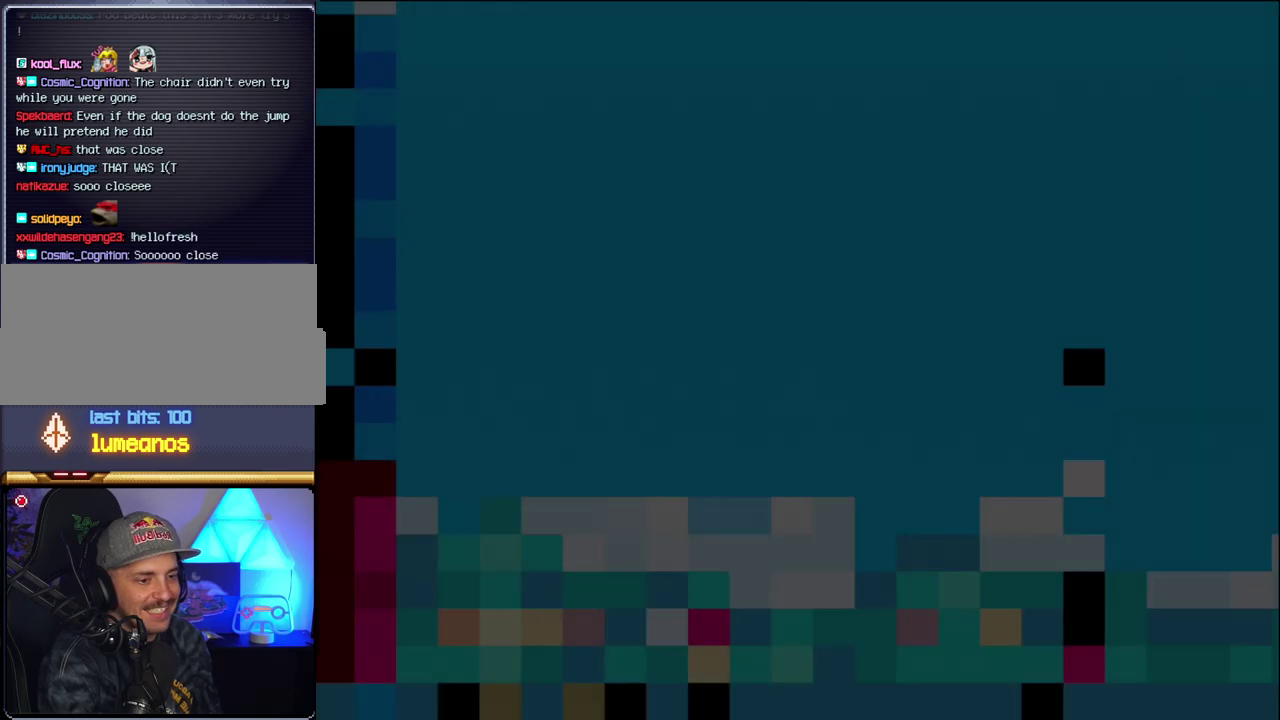
{"buttons": ["B", "DPAD_LEFT"], "events": [[117, "DPAD_LEFT", "up"], [233, "DPAD_LEFT", "down"]]}
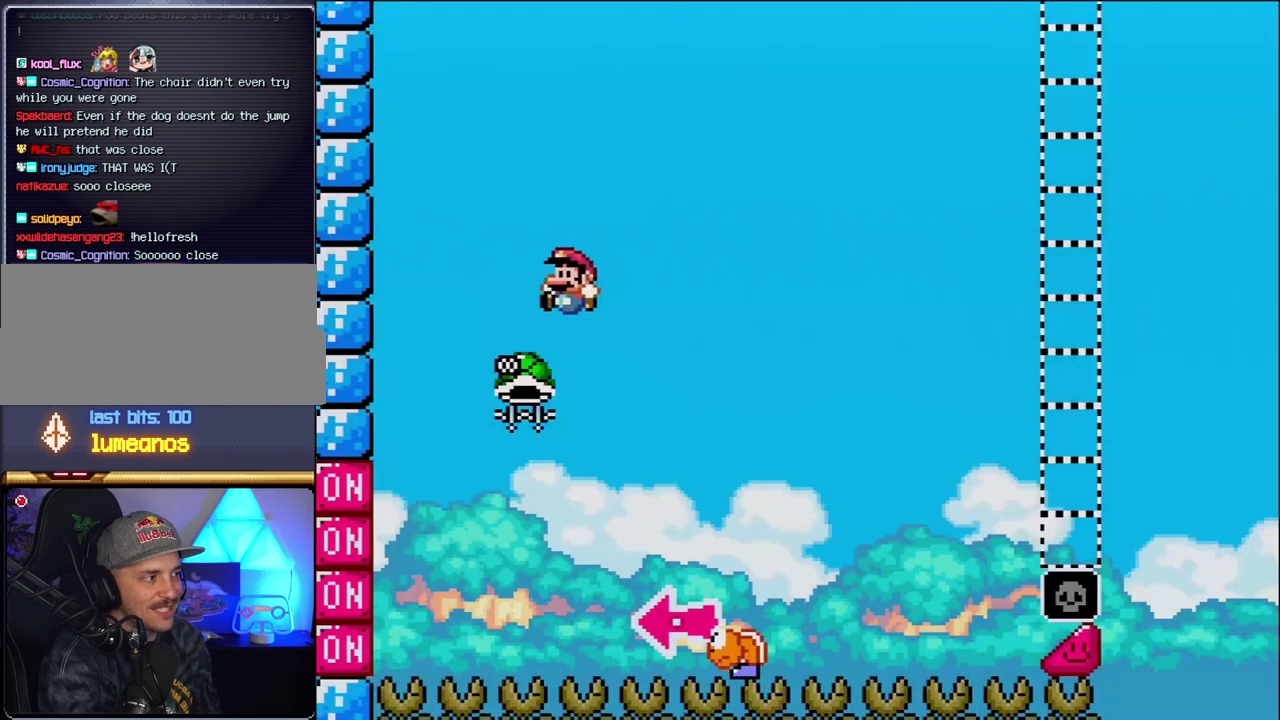
{"buttons": ["B", "Y", "DPAD_RIGHT"], "events": [[183, "DPAD_LEFT", "up"], [233, "DPAD_RIGHT", "down"], [367, "Y", "down"]]}
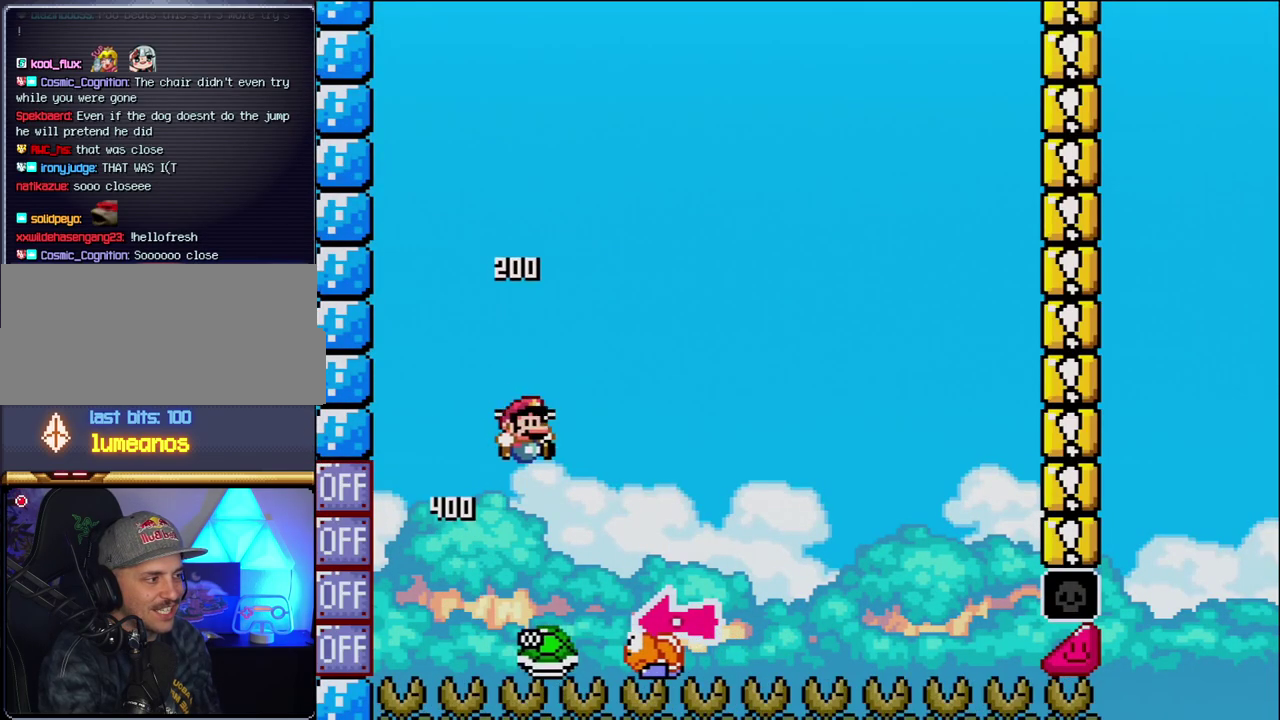
{"buttons": ["Y", "DPAD_RIGHT"], "events": [[183, "DPAD_RIGHT", "up"], [200, "DPAD_LEFT", "down"], [367, "B", "up"], [367, "DPAD_LEFT", "up"], [367, "DPAD_RIGHT", "down"]]}
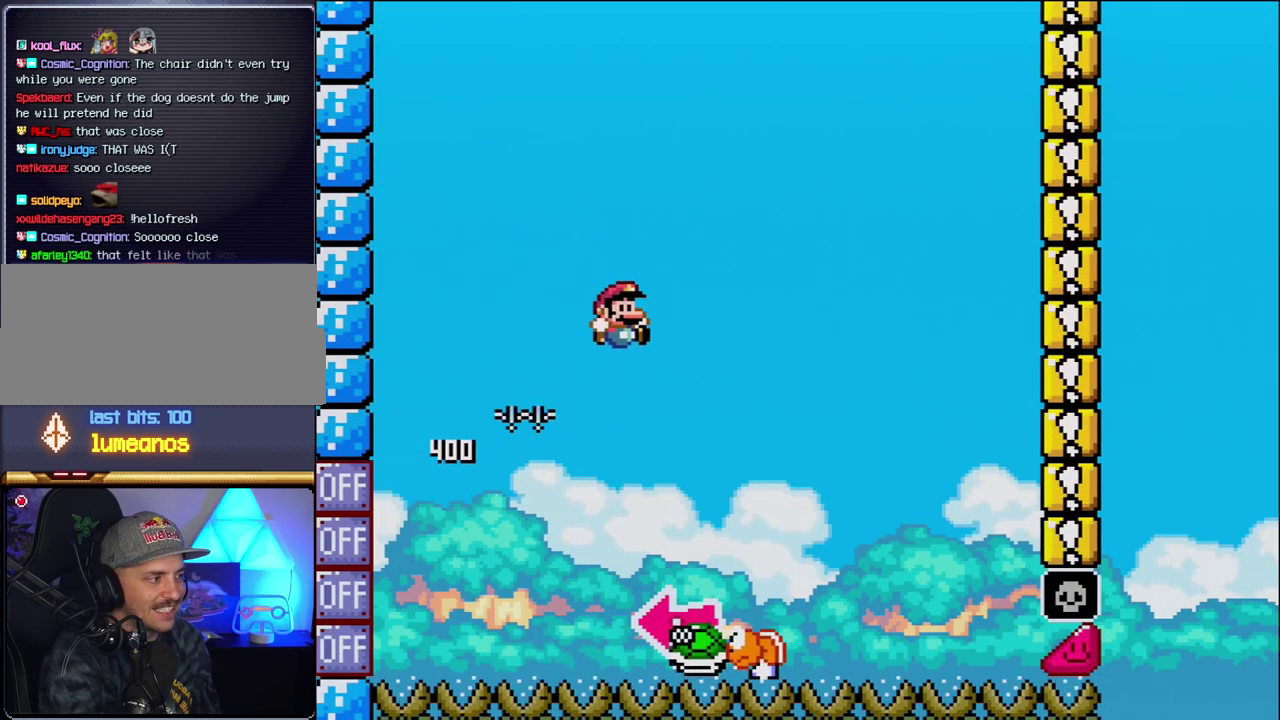
{"buttons": ["B"], "events": [[183, "B", "down"], [233, "DPAD_LEFT", "down"], [233, "DPAD_RIGHT", "up"], [483, "DPAD_LEFT", "up"], [483, "Y", "up"]]}
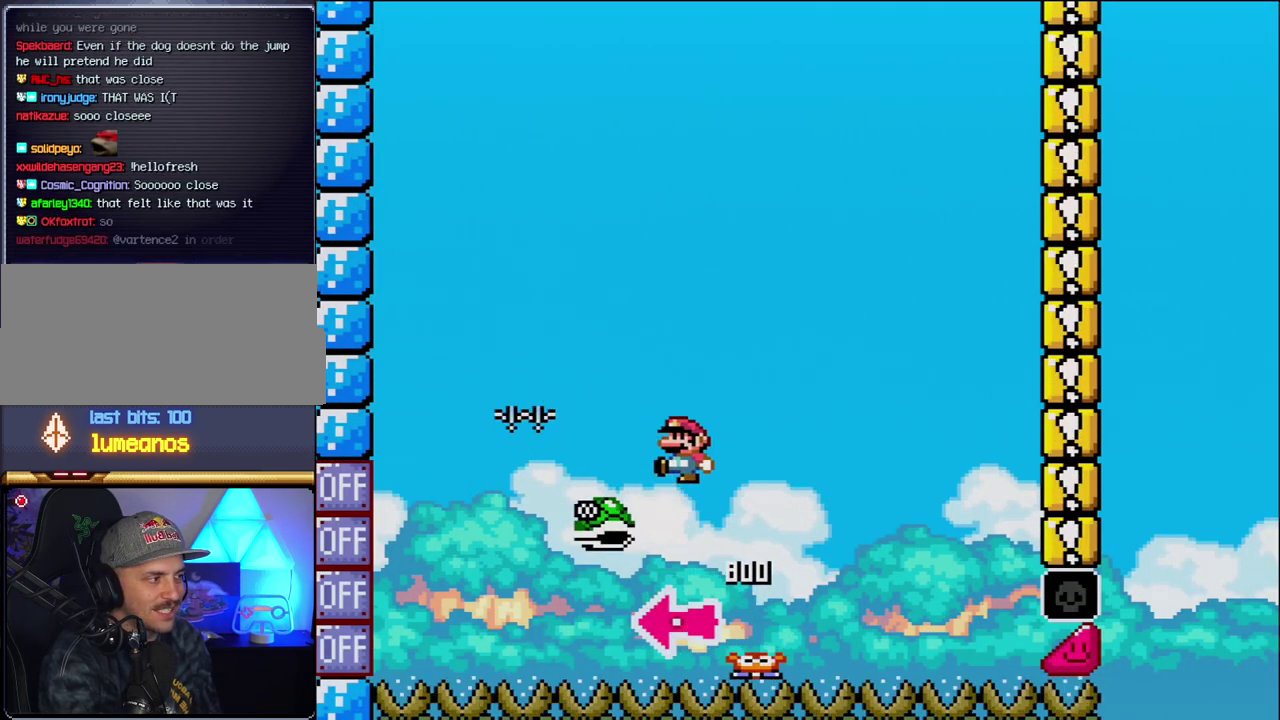
{"buttons": ["B", "Y", "DPAD_RIGHT"], "events": [[150, "Y", "down"], [183, "DPAD_RIGHT", "down"]]}
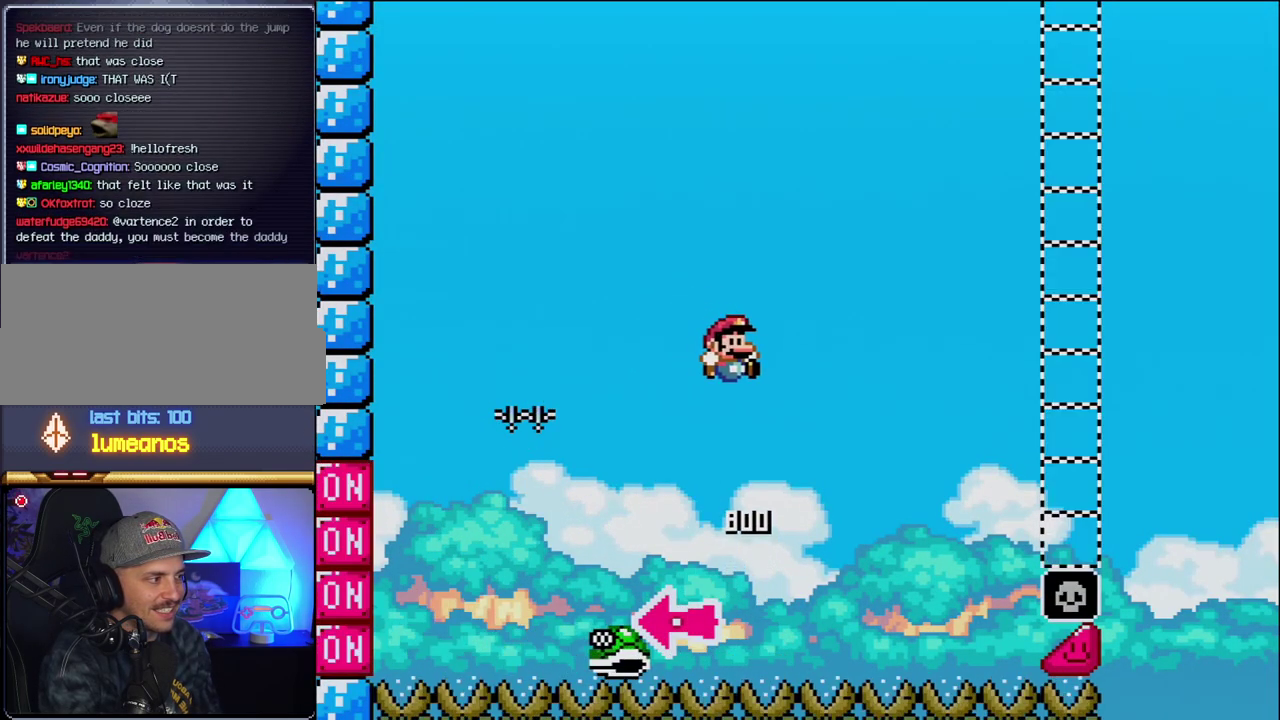
{"buttons": ["B", "Y", "DPAD_RIGHT"], "events": []}
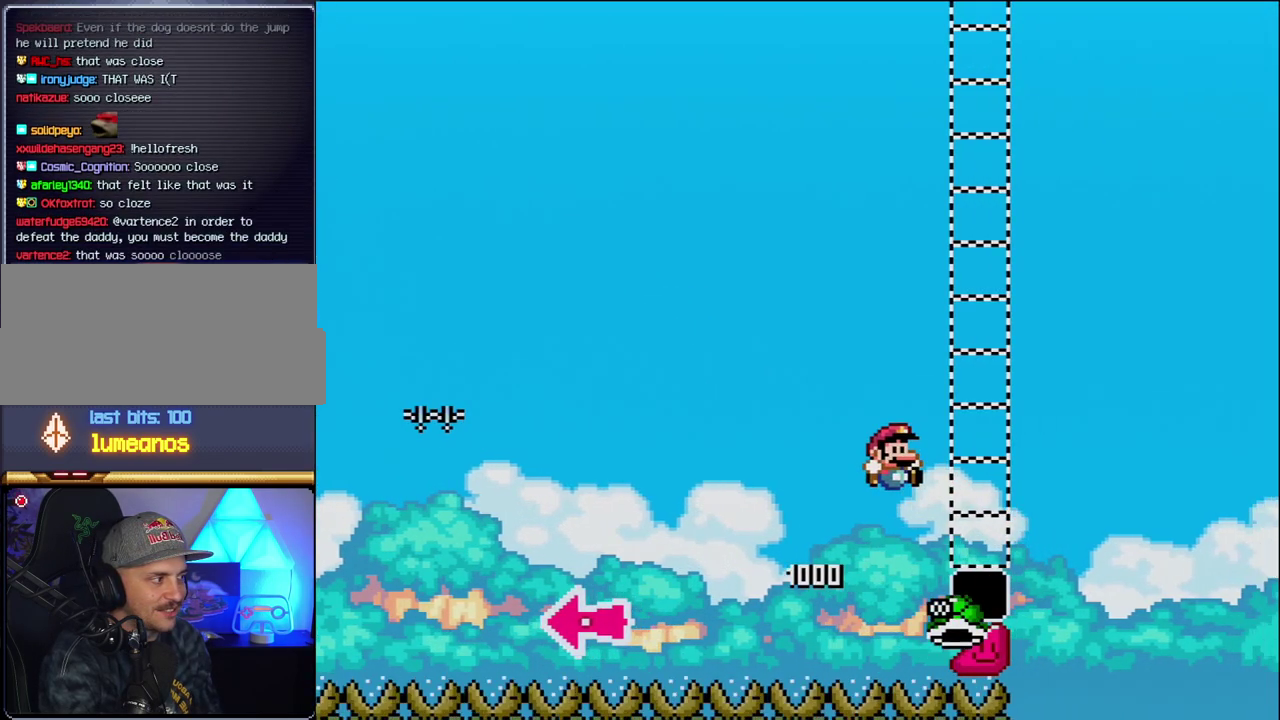
{"buttons": ["B", "Y", "DPAD_RIGHT"], "events": [[300, "B", "up"], [450, "B", "down"]]}
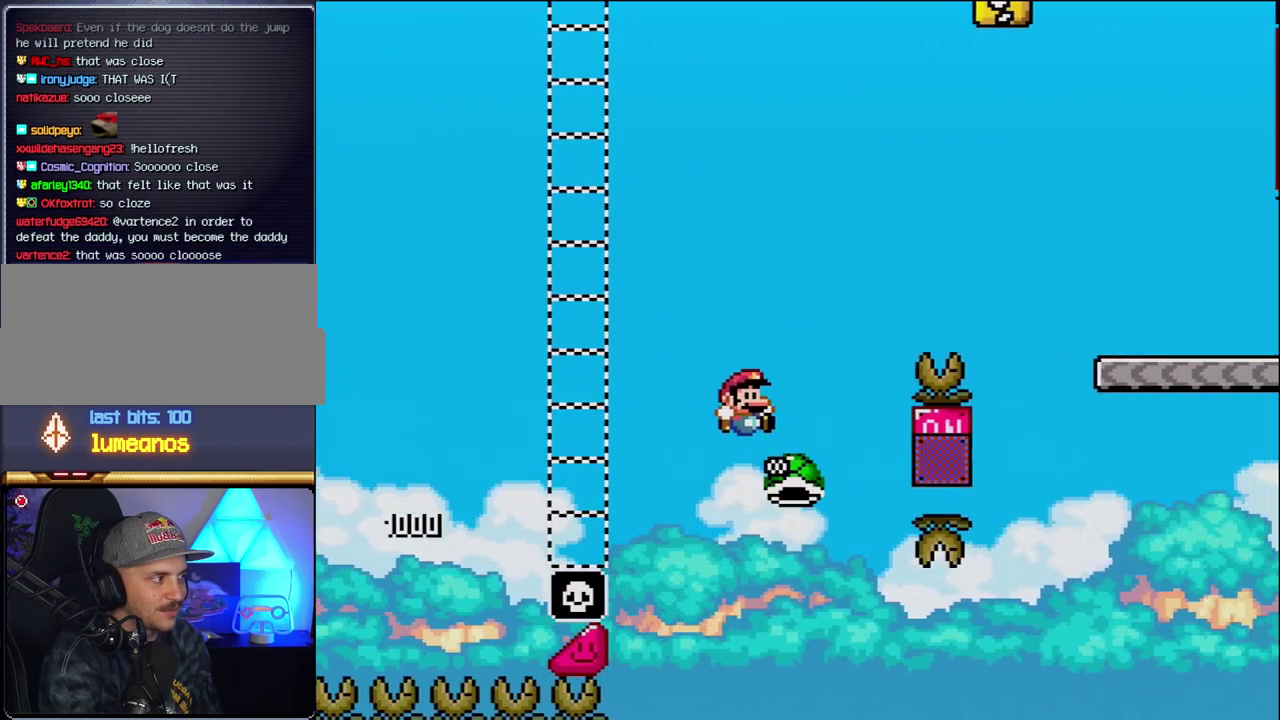
{"buttons": ["B", "Y", "DPAD_RIGHT"], "events": []}
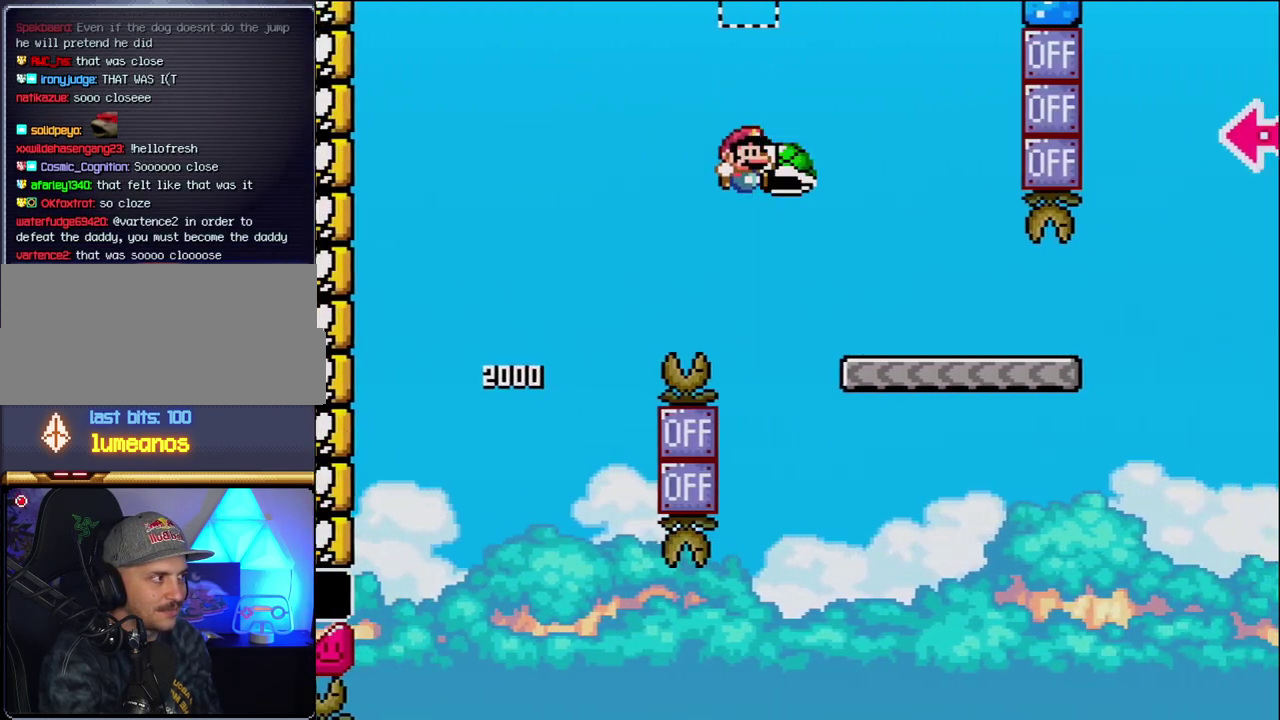
{"buttons": ["Y", "DPAD_RIGHT"], "events": [[217, "B", "up"]]}
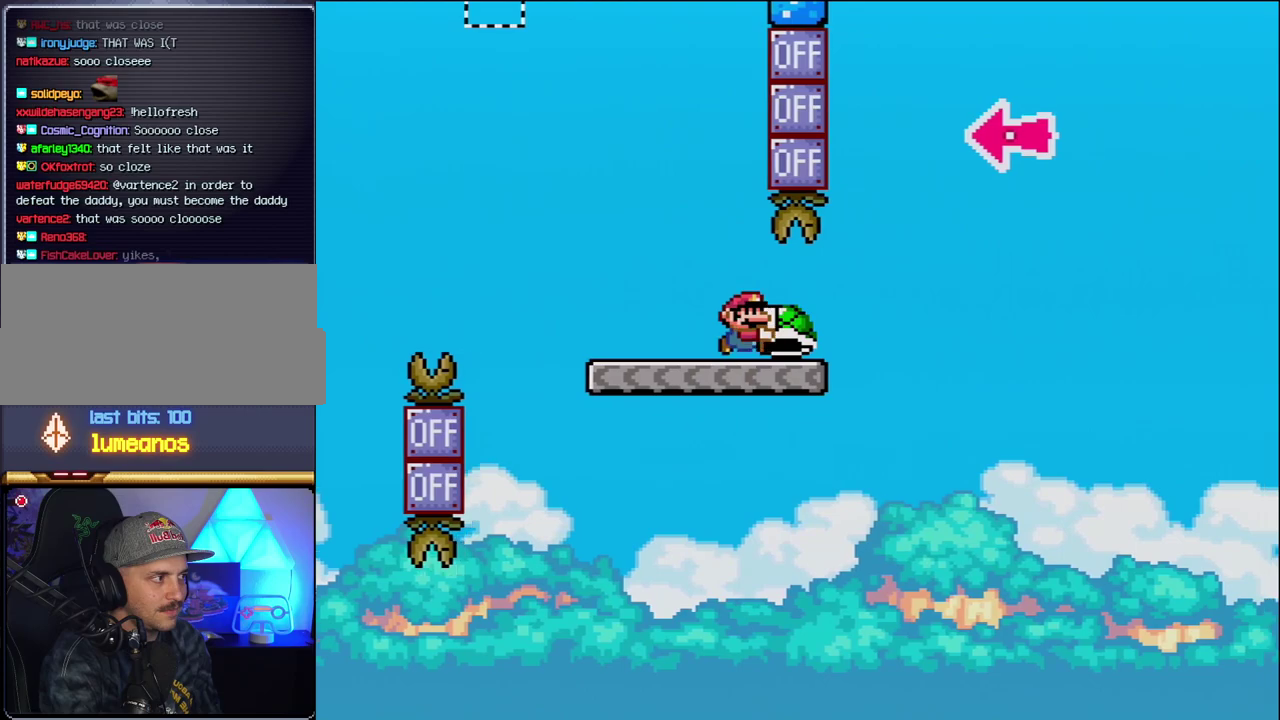
{"buttons": ["B", "Y"], "events": [[183, "B", "down"], [483, "DPAD_RIGHT", "up"]]}
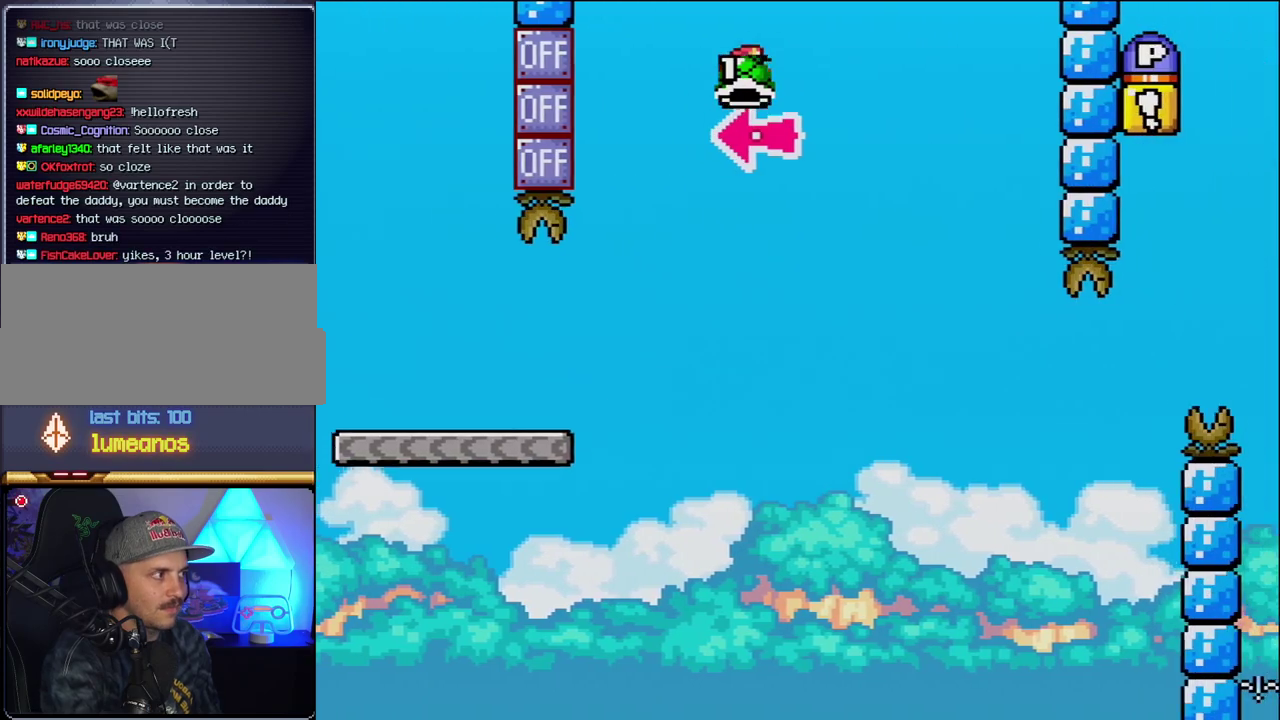
{"buttons": ["B", "Y", "DPAD_RIGHT"], "events": [[50, "DPAD_LEFT", "down"], [117, "Y", "up"], [150, "DPAD_LEFT", "up"], [150, "DPAD_RIGHT", "down"], [233, "Y", "down"]]}
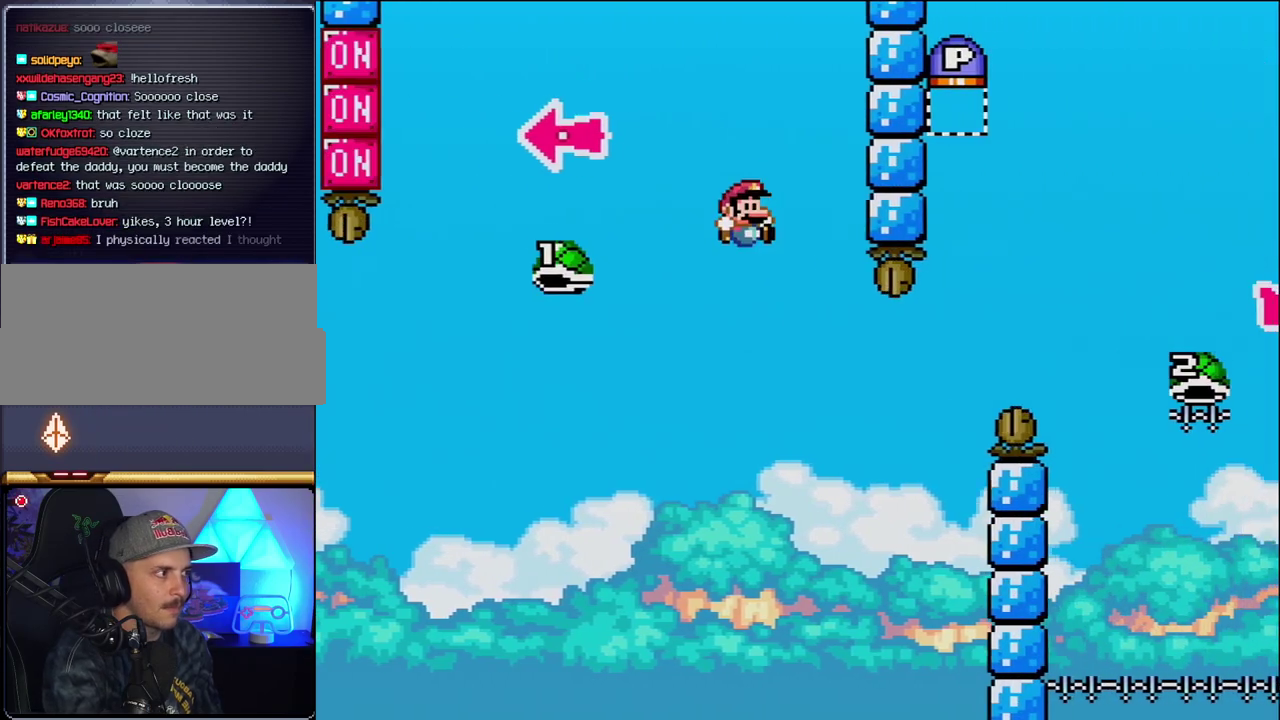
{"buttons": ["B", "Y", "DPAD_RIGHT"], "events": [[117, "DPAD_RIGHT", "up"], [167, "DPAD_LEFT", "down"], [233, "DPAD_LEFT", "up"], [267, "DPAD_RIGHT", "down"]]}
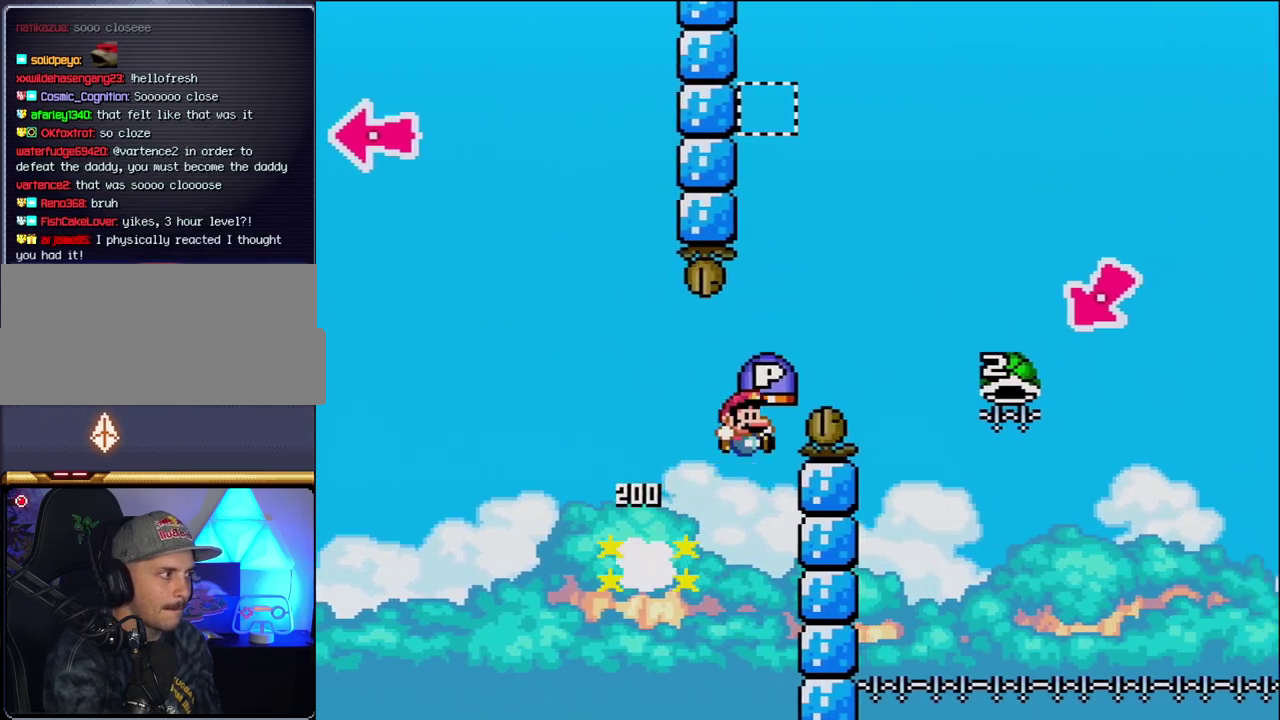
{"buttons": ["B", "Y", "DPAD_RIGHT"], "events": []}
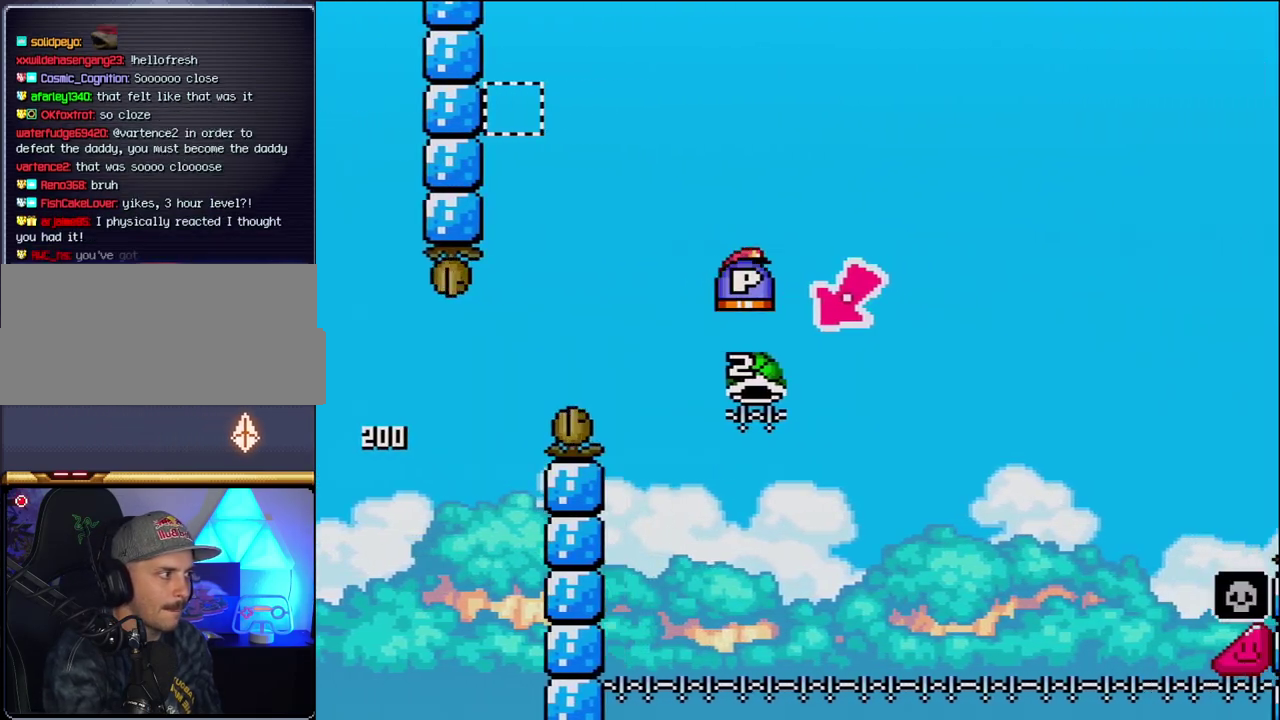
{"buttons": ["B", "Y", "DPAD_RIGHT"], "events": [[17, "DPAD_RIGHT", "up"], [50, "DPAD_LEFT", "down"], [300, "DPAD_LEFT", "up"], [333, "DPAD_RIGHT", "down"]]}
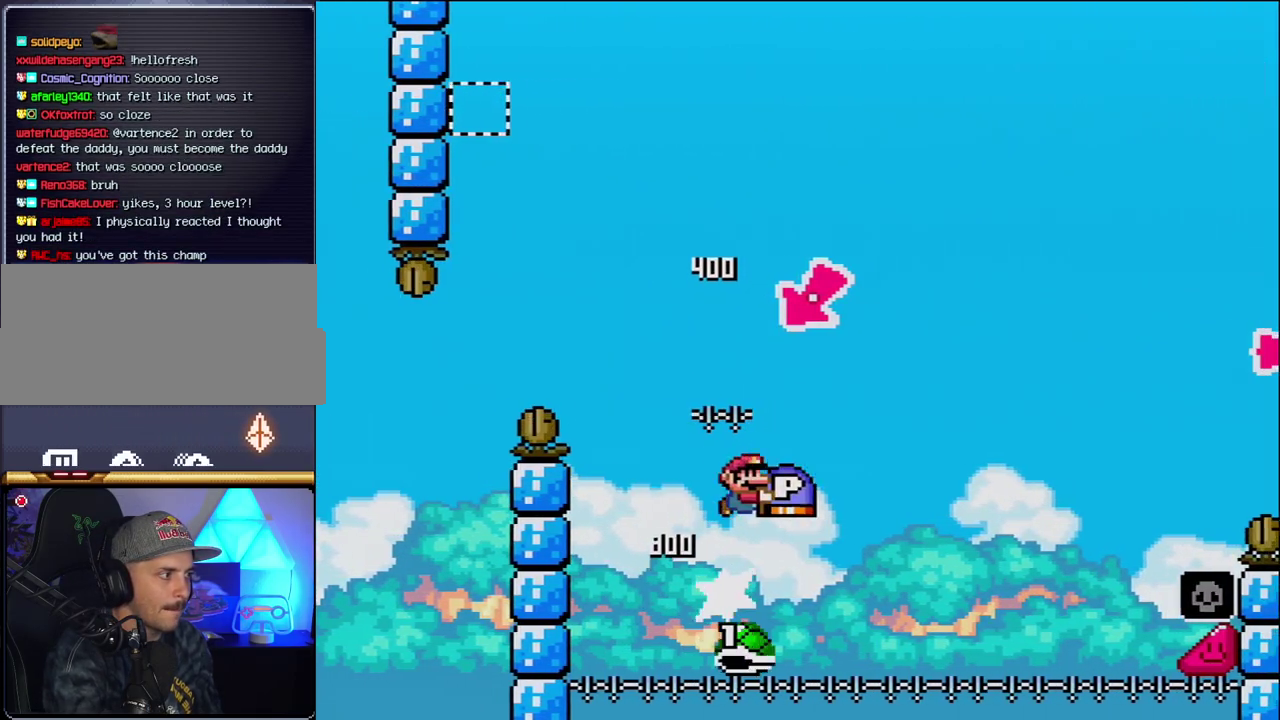
{"buttons": ["B", "Y", "DPAD_RIGHT"], "events": []}
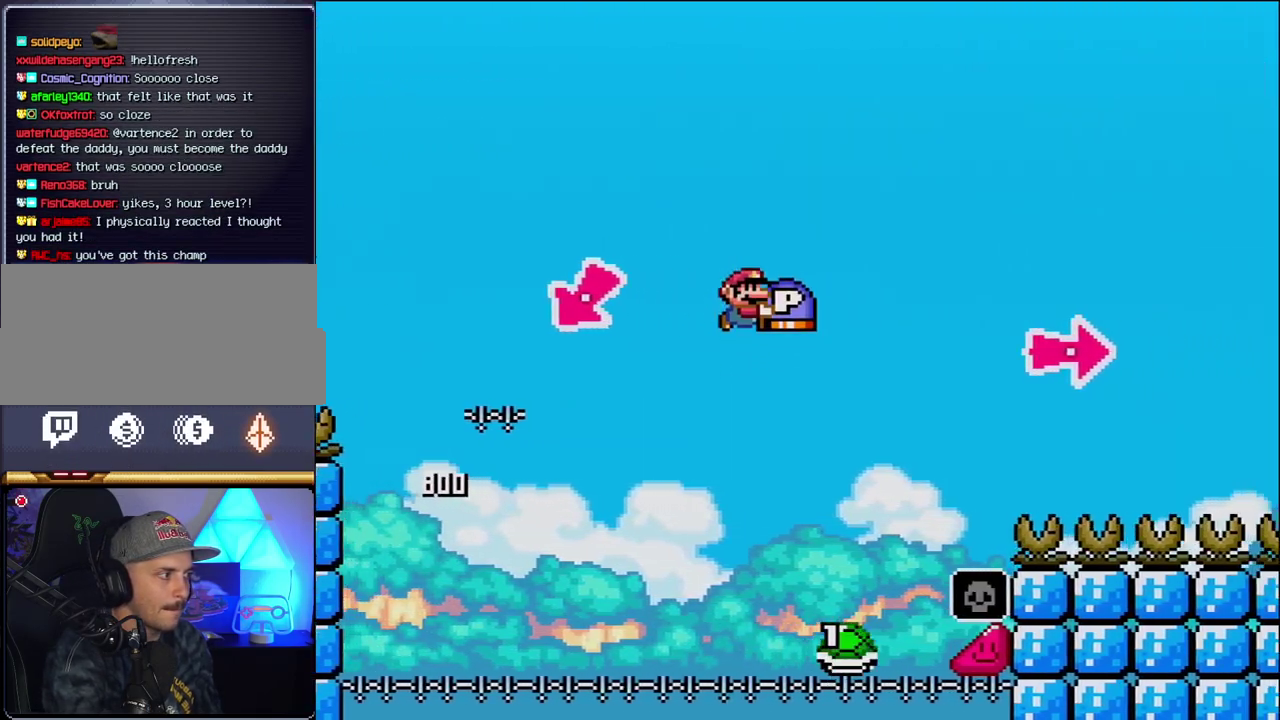
{"buttons": ["B", "Y", "DPAD_RIGHT"], "events": [[200, "DPAD_RIGHT", "up"], [333, "DPAD_RIGHT", "down"]]}
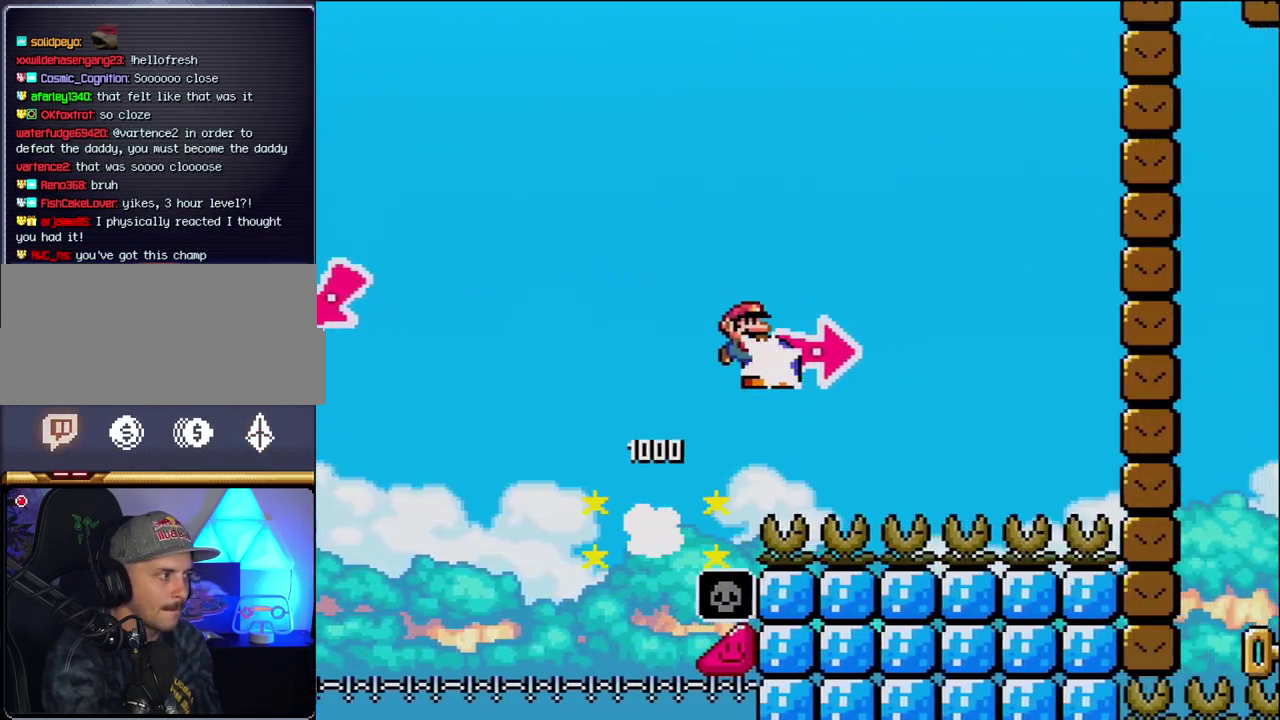
{"buttons": ["Y", "DPAD_RIGHT"], "events": [[50, "Y", "up"], [167, "Y", "down"], [367, "B", "up"]]}
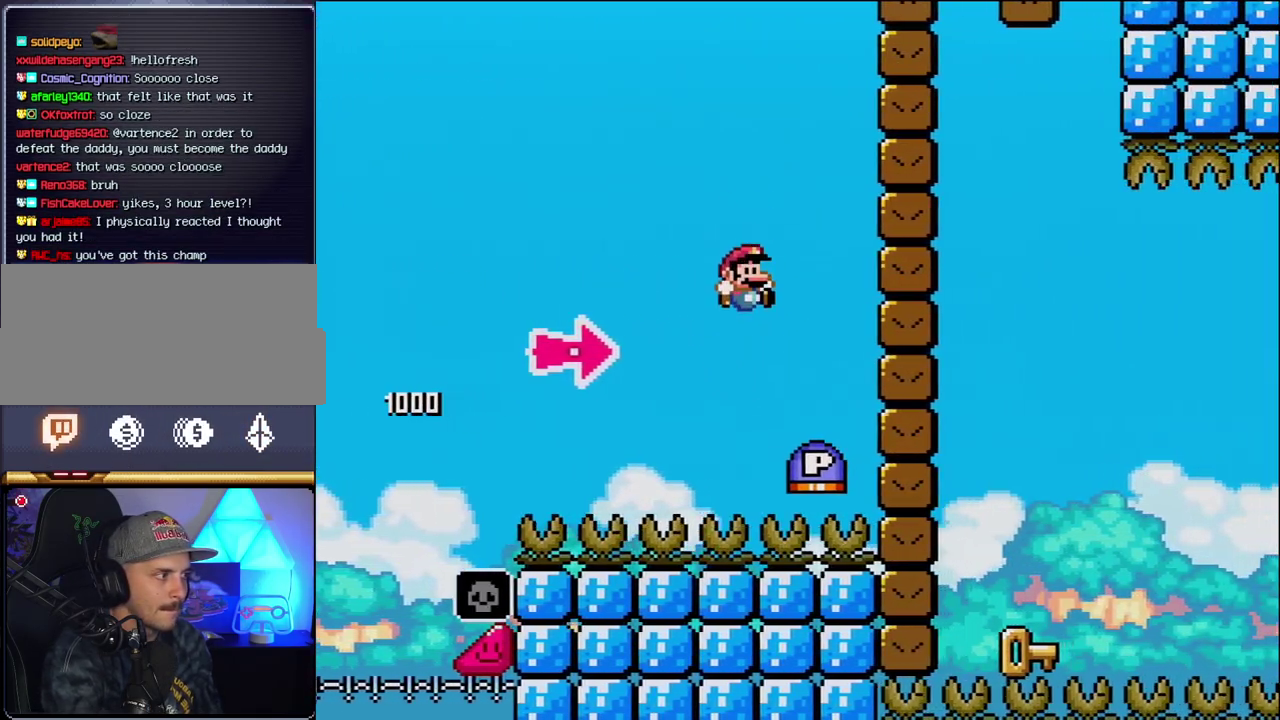
{"buttons": ["B", "Y", "DPAD_RIGHT"], "events": [[117, "Y", "up"], [150, "B", "down"], [300, "Y", "down"]]}